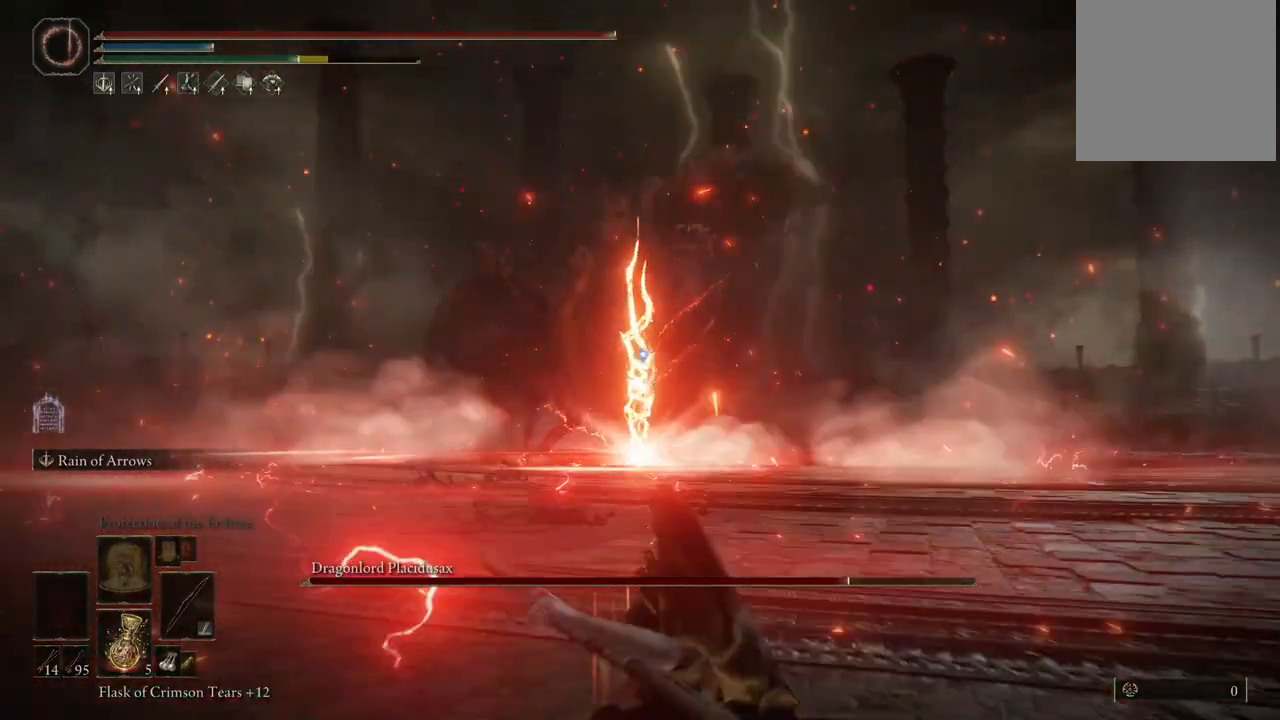
Gameplay with a controller (Xbox layout); each line is a JSON object with the inputs held at the frame after it. "events" lists button and stick changes between this image and that frame as [ms after this image, input, new state], when the widget could be followed in between. Not read: L3 R3 Y.
{"buttons": [], "left_stick": "down", "right_stick": "center", "events": [[67, "B", "down"], [217, "B", "up"]]}
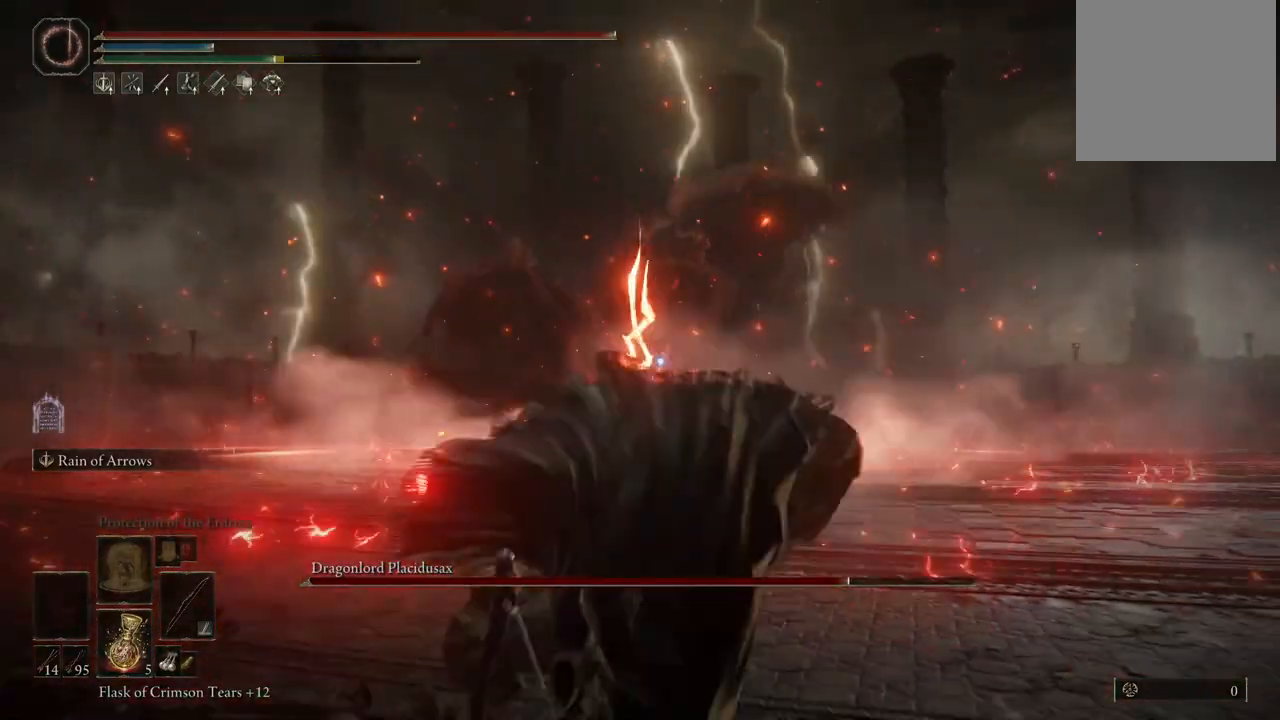
{"buttons": ["B"], "left_stick": "down", "right_stick": "center", "events": [[467, "B", "down"]]}
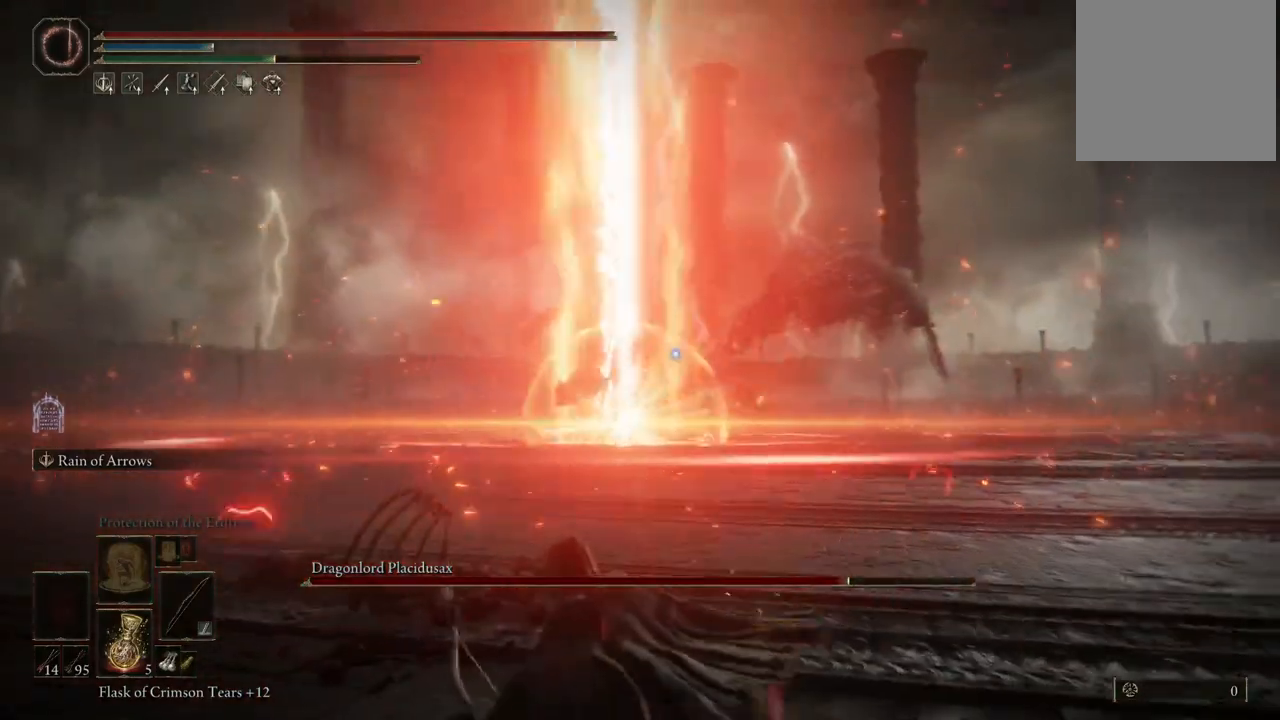
{"buttons": [], "left_stick": "center", "right_stick": "center", "events": [[83, "B", "up"], [500, "left_stick", "center"]]}
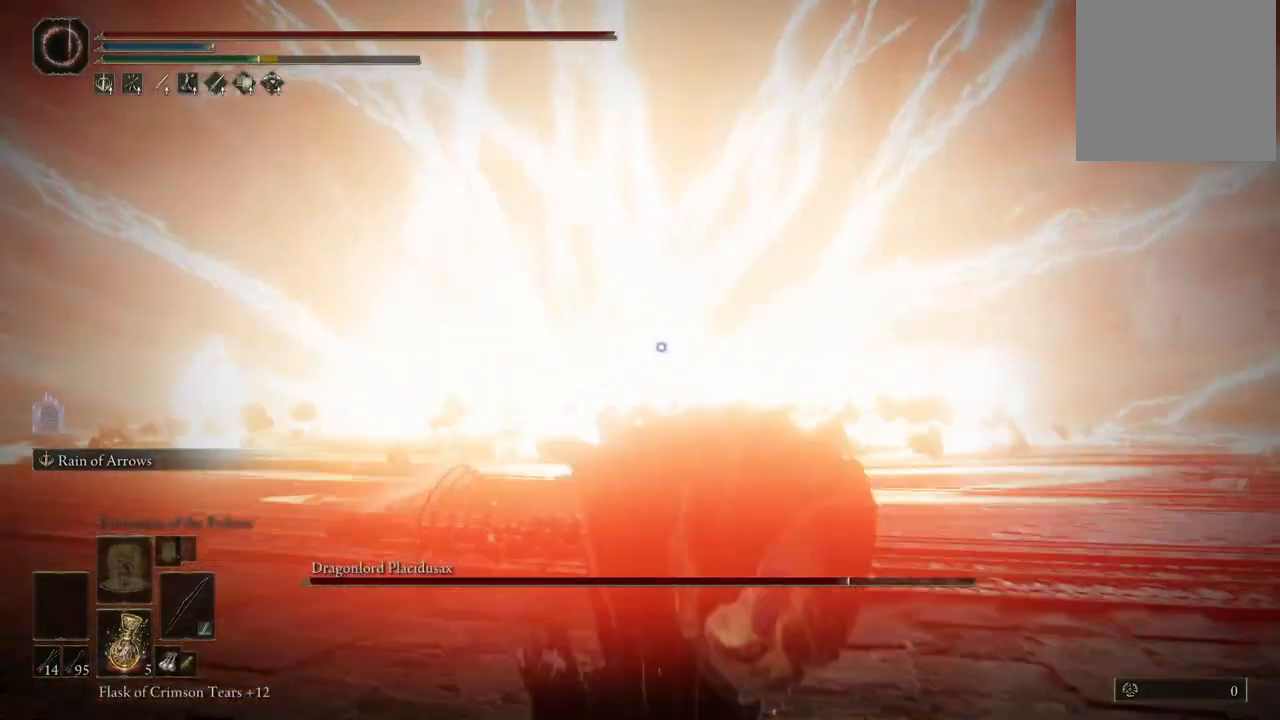
{"buttons": [], "left_stick": "up", "right_stick": "center", "events": [[200, "left_stick", "up"]]}
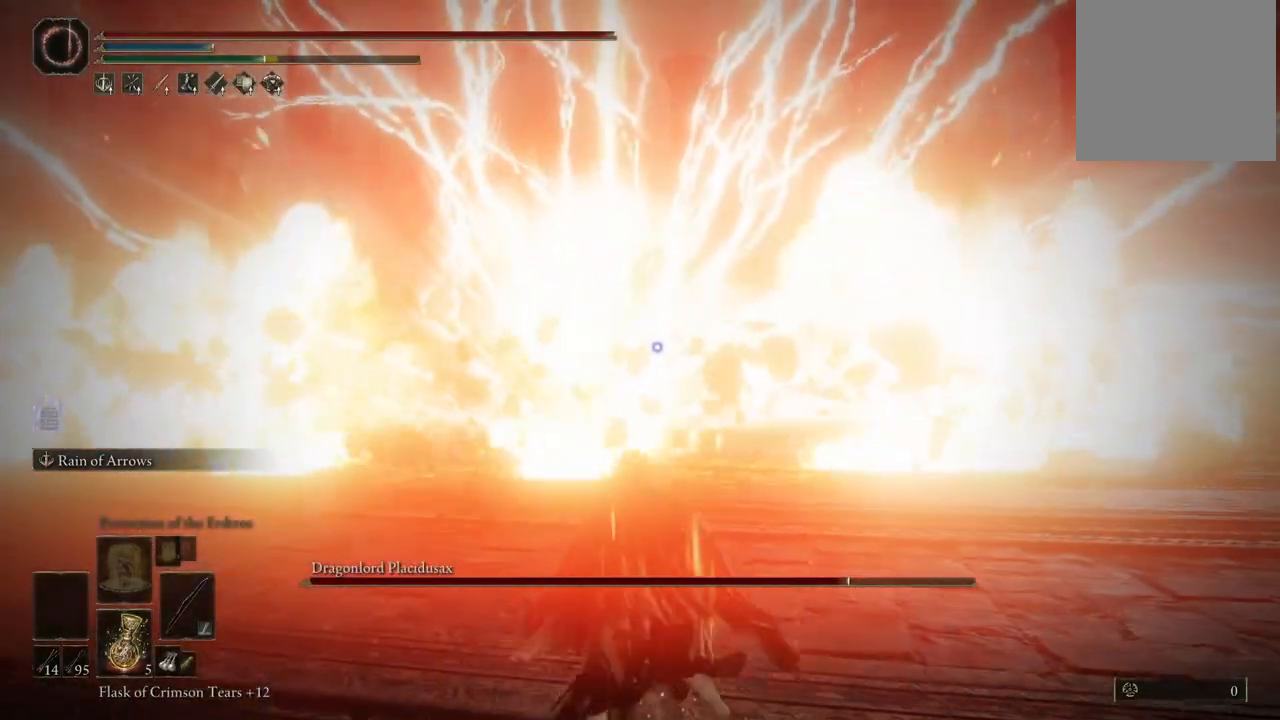
{"buttons": ["R2"], "left_stick": "up-right", "right_stick": "center", "events": [[417, "R2", "down"], [433, "left_stick", "up-right"]]}
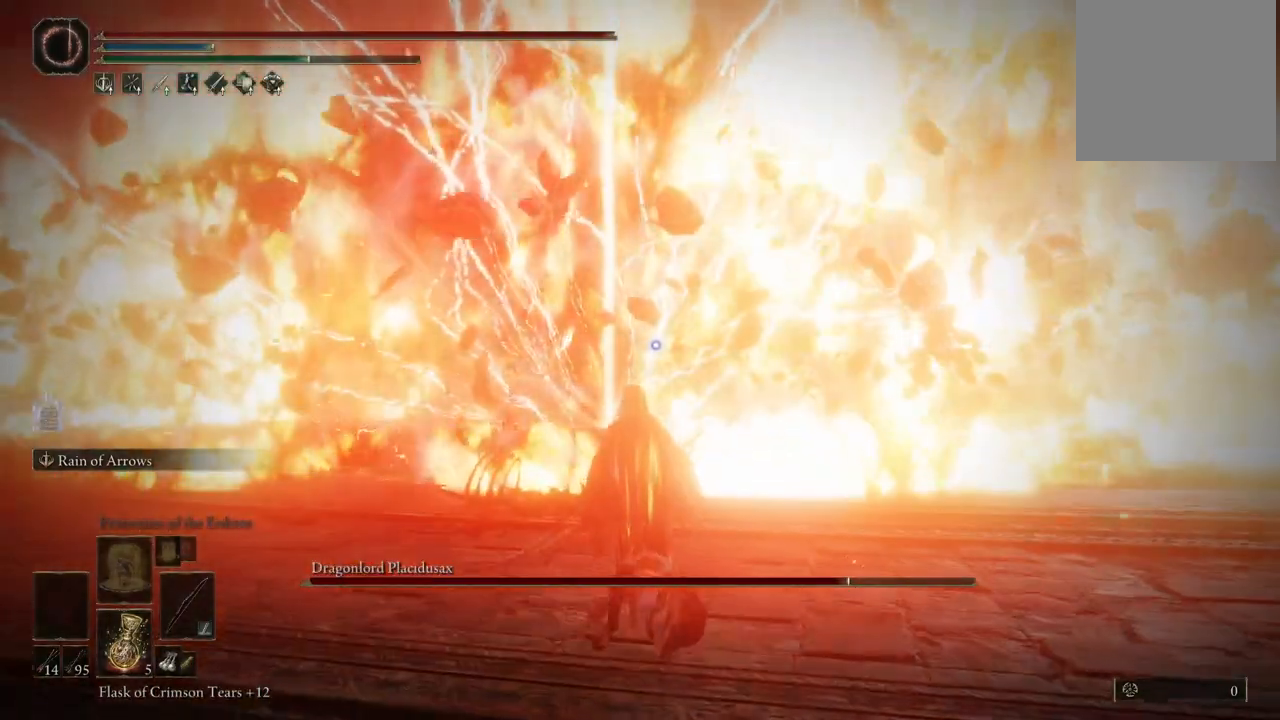
{"buttons": [], "left_stick": "up", "right_stick": "center", "events": [[33, "R2", "up"], [133, "left_stick", "up"]]}
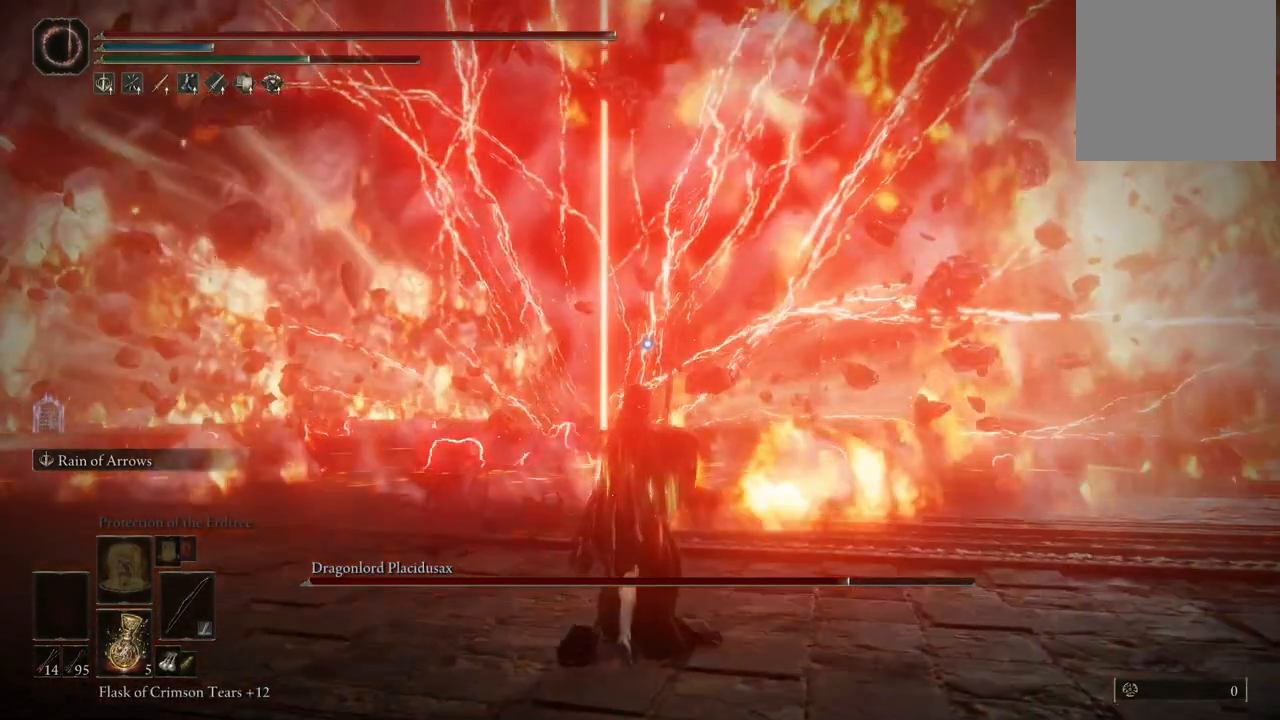
{"buttons": [], "left_stick": "up", "right_stick": "center", "events": []}
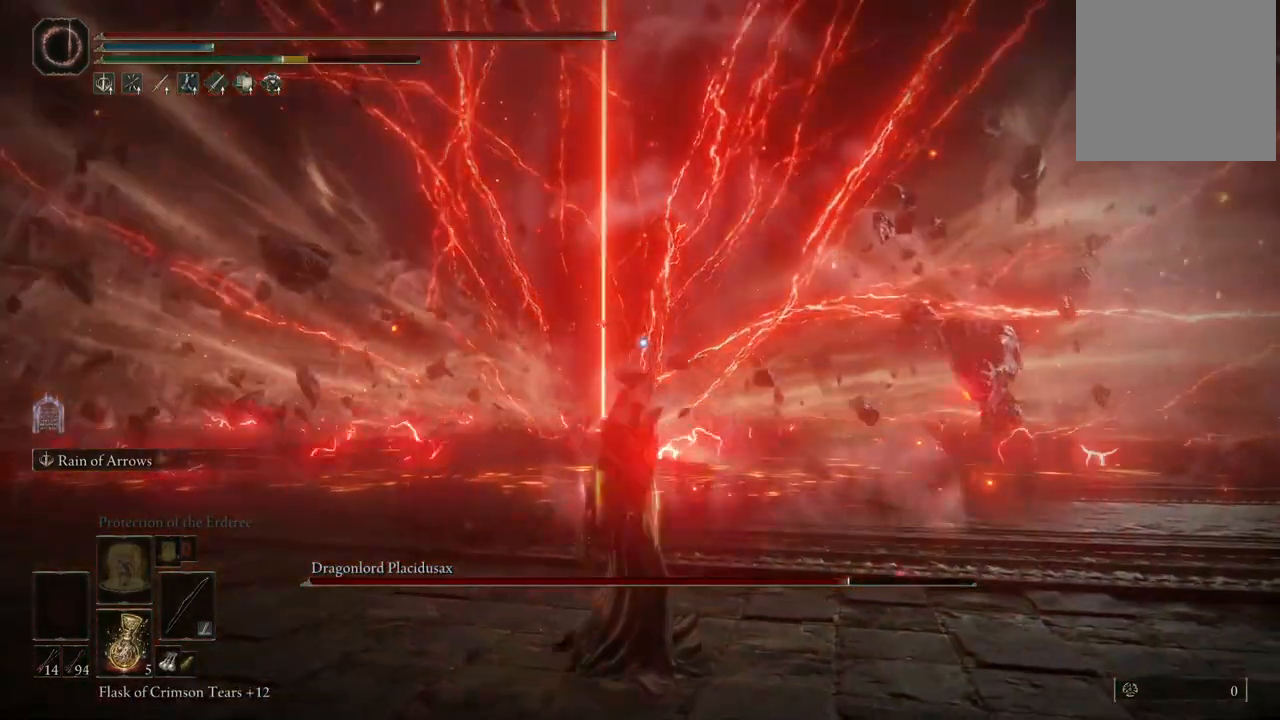
{"buttons": ["R2"], "left_stick": "up", "right_stick": "center", "events": [[450, "R2", "down"]]}
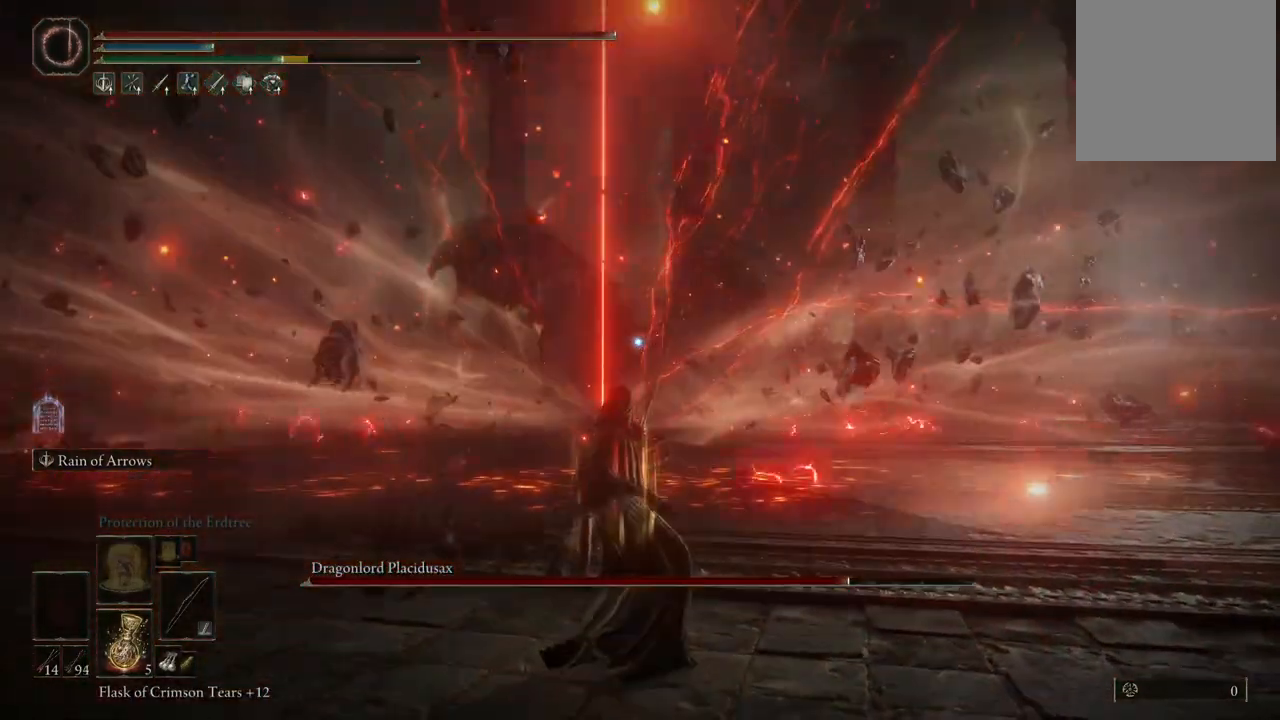
{"buttons": [], "left_stick": "up", "right_stick": "center", "events": [[117, "R2", "up"]]}
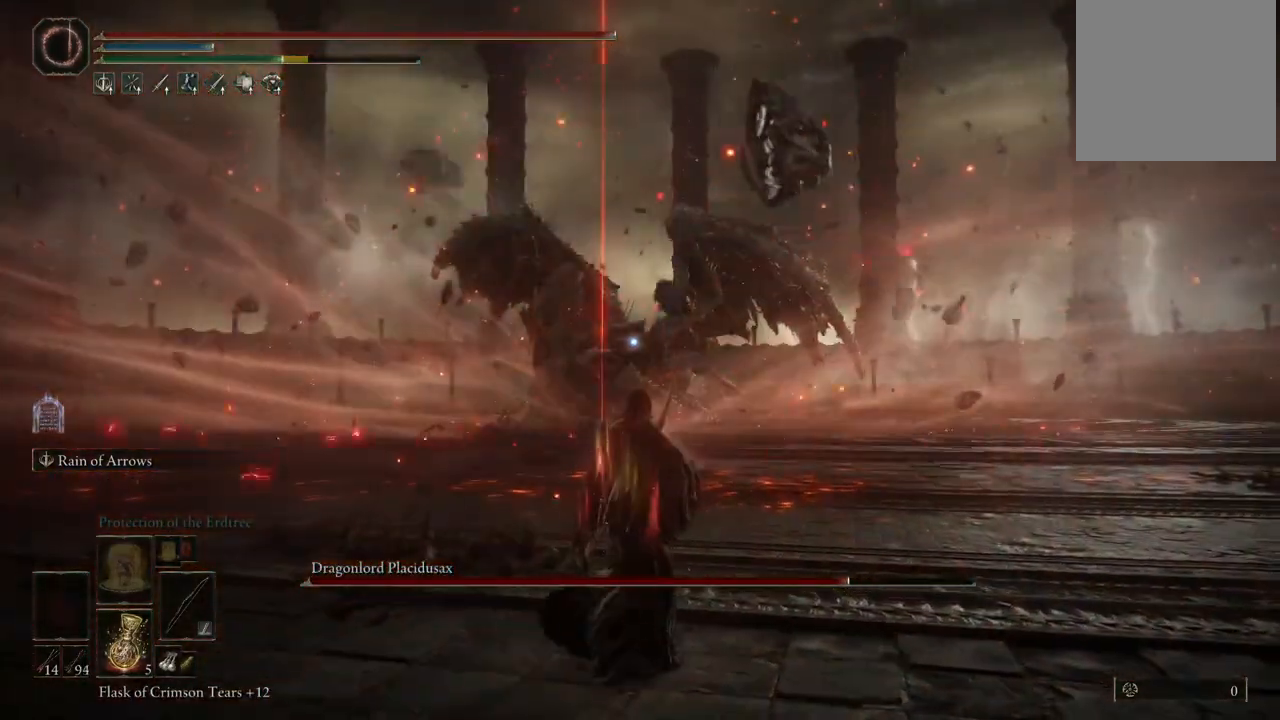
{"buttons": [], "left_stick": "up", "right_stick": "center", "events": []}
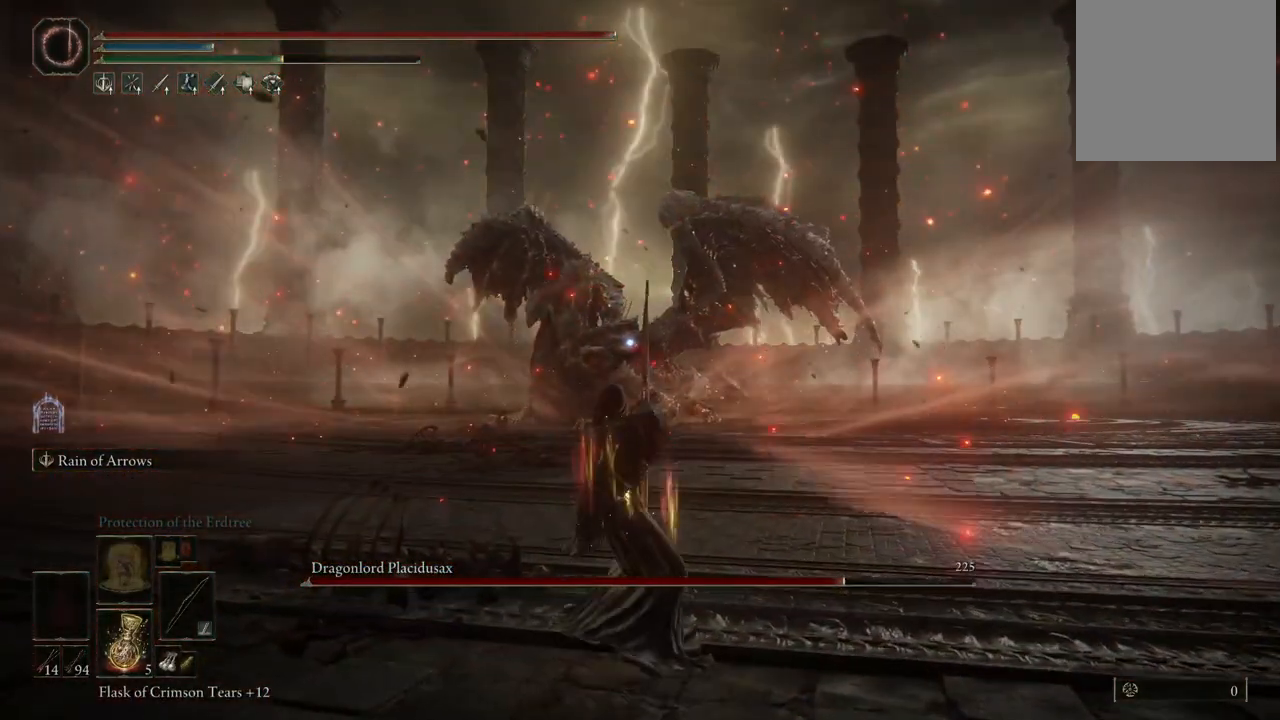
{"buttons": [], "left_stick": "up", "right_stick": "center", "events": []}
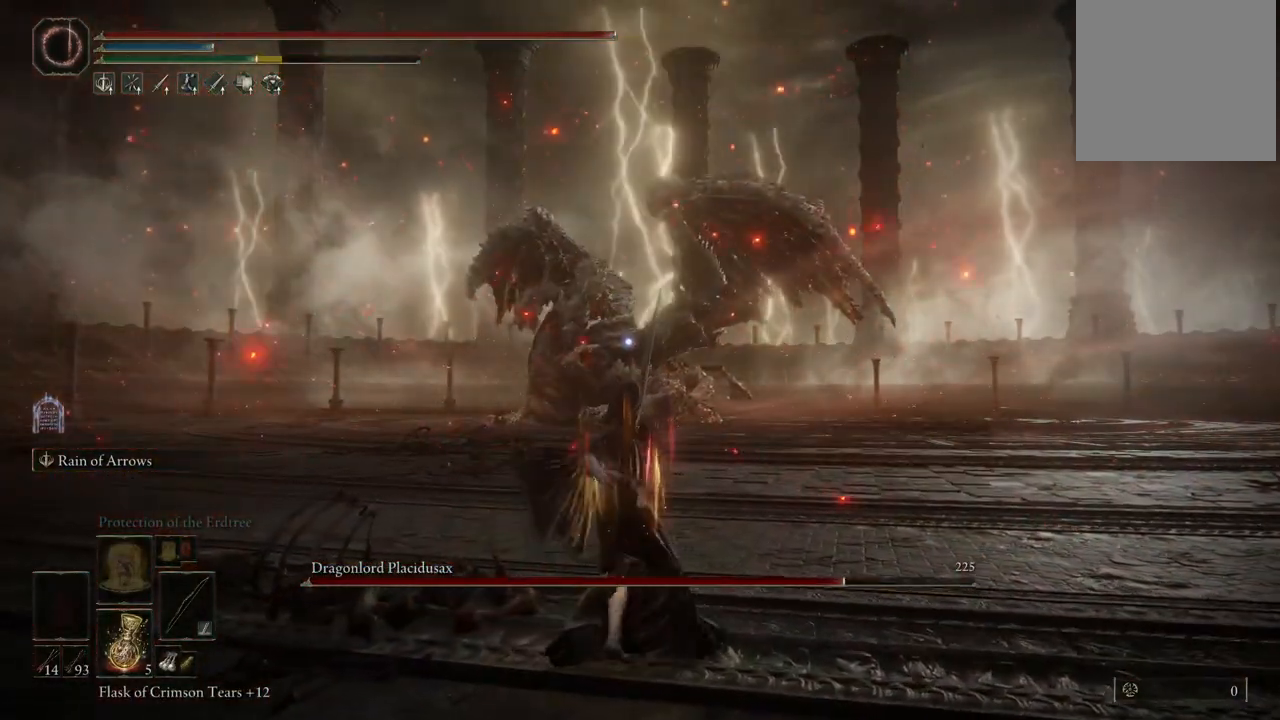
{"buttons": [], "left_stick": "up", "right_stick": "center", "events": [[300, "R2", "down"], [483, "R2", "up"]]}
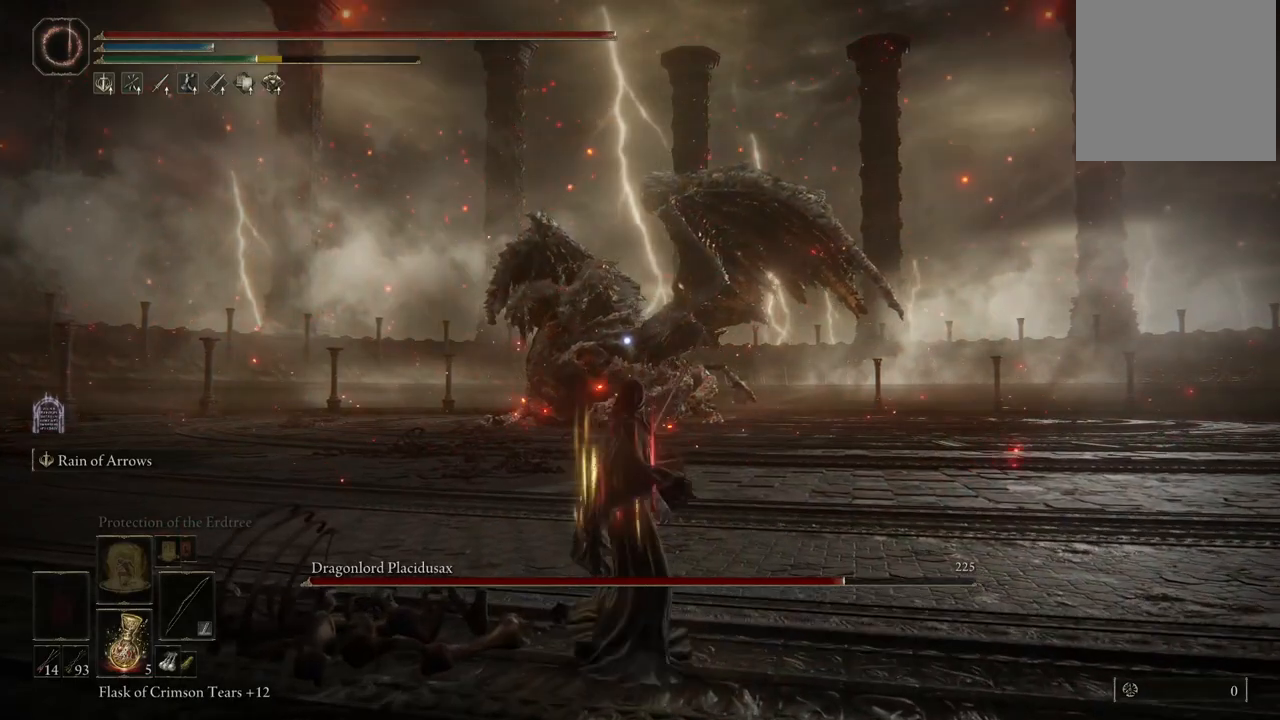
{"buttons": [], "left_stick": "up", "right_stick": "center", "events": []}
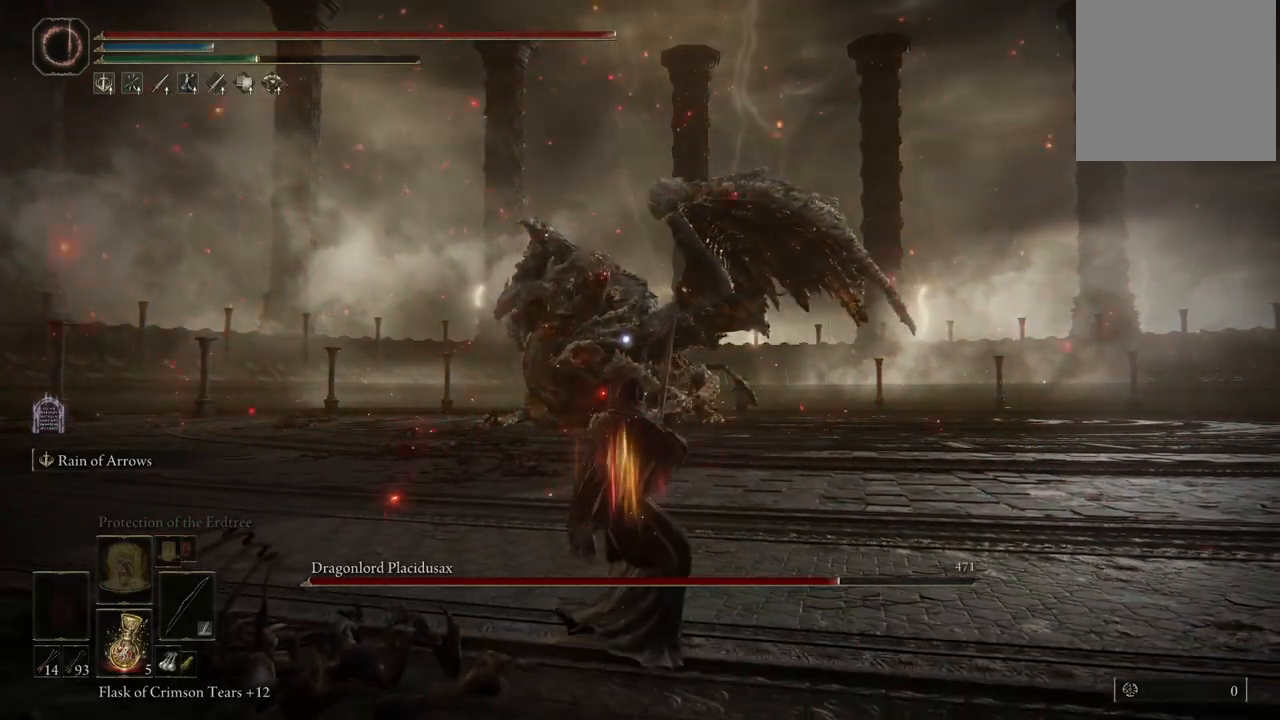
{"buttons": [], "left_stick": "up", "right_stick": "center", "events": [[250, "right_stick", "left"], [433, "right_stick", "center"]]}
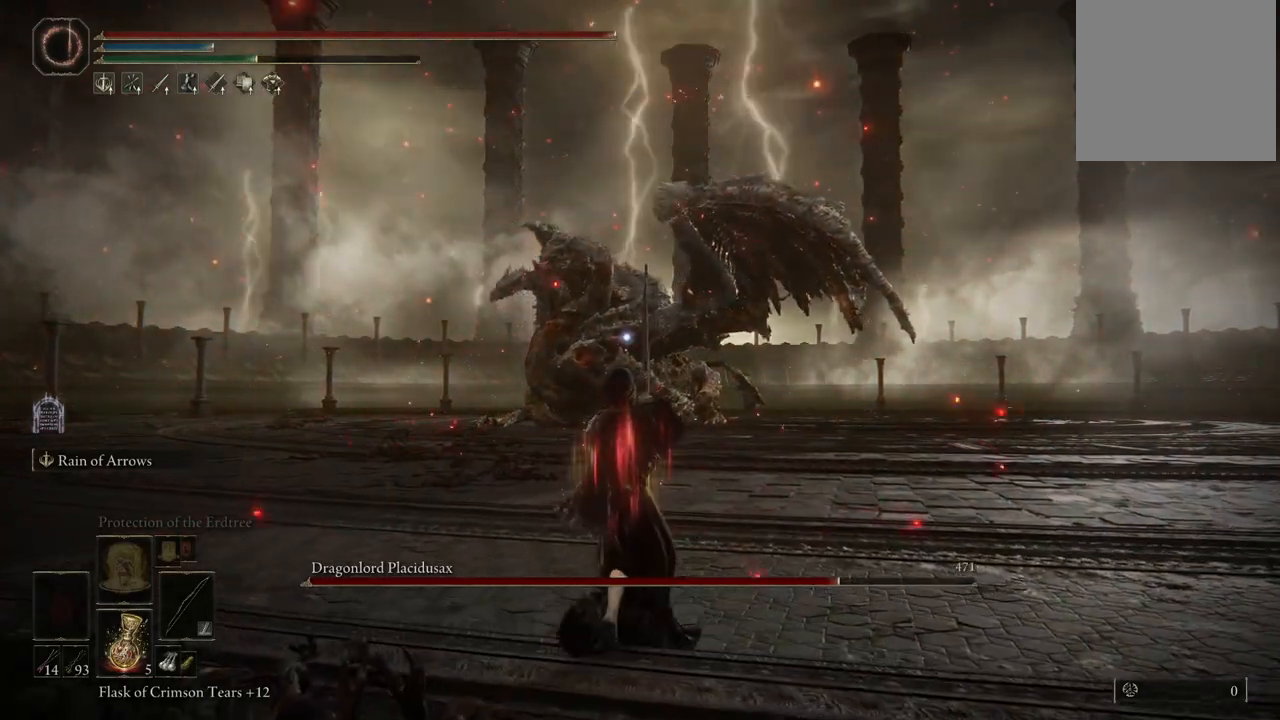
{"buttons": [], "left_stick": "up", "right_stick": "center", "events": [[150, "right_stick", "down-left"], [350, "right_stick", "center"]]}
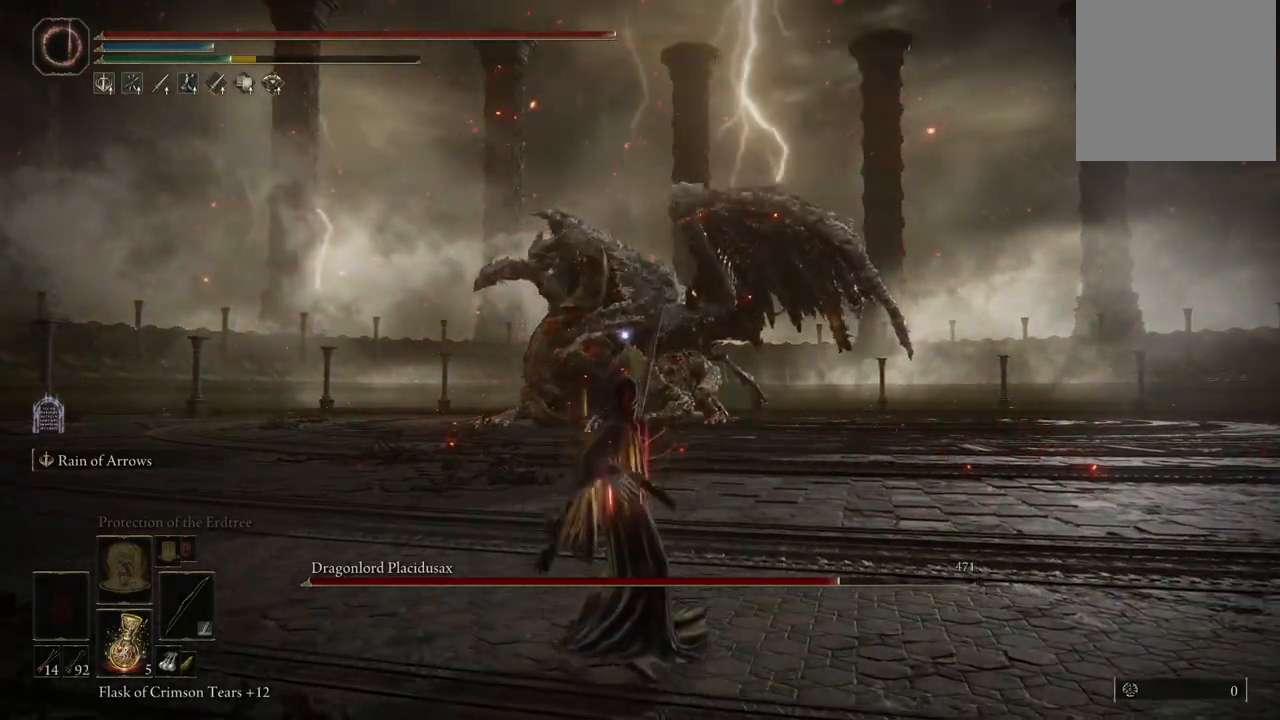
{"buttons": [], "left_stick": "up", "right_stick": "center", "events": [[150, "R2", "down"], [317, "R2", "up"]]}
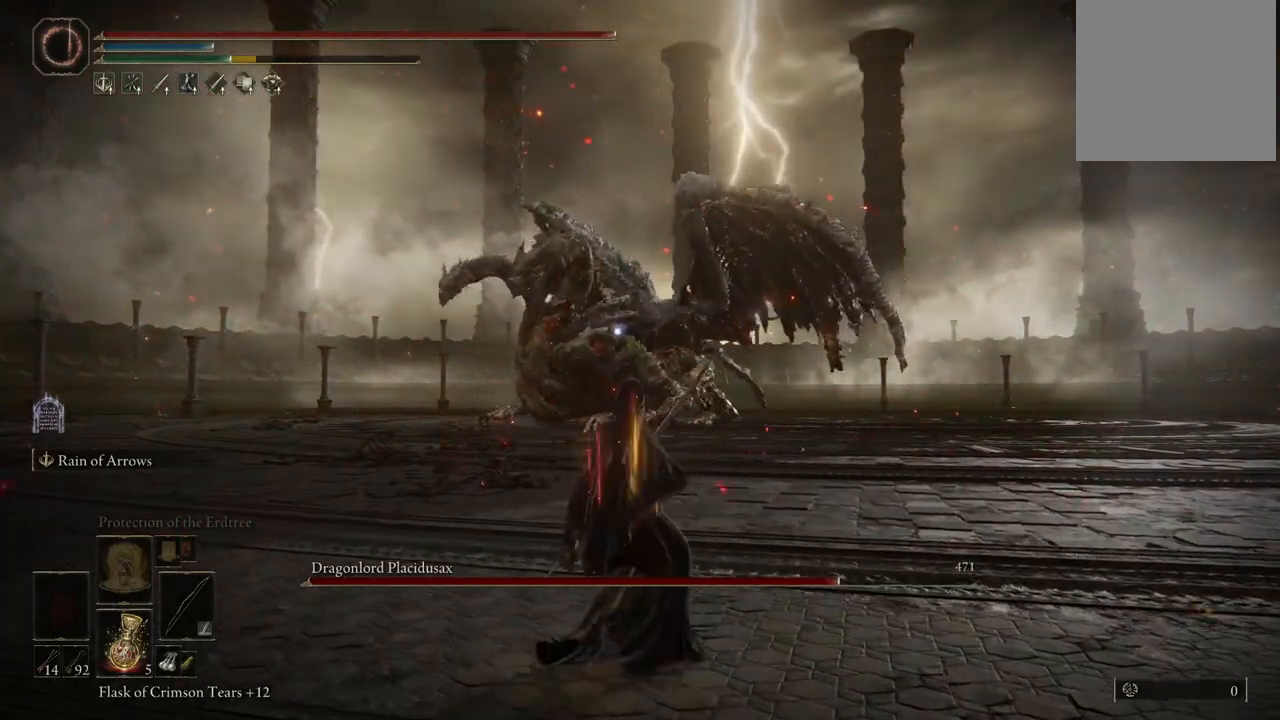
{"buttons": [], "left_stick": "up", "right_stick": "center", "events": []}
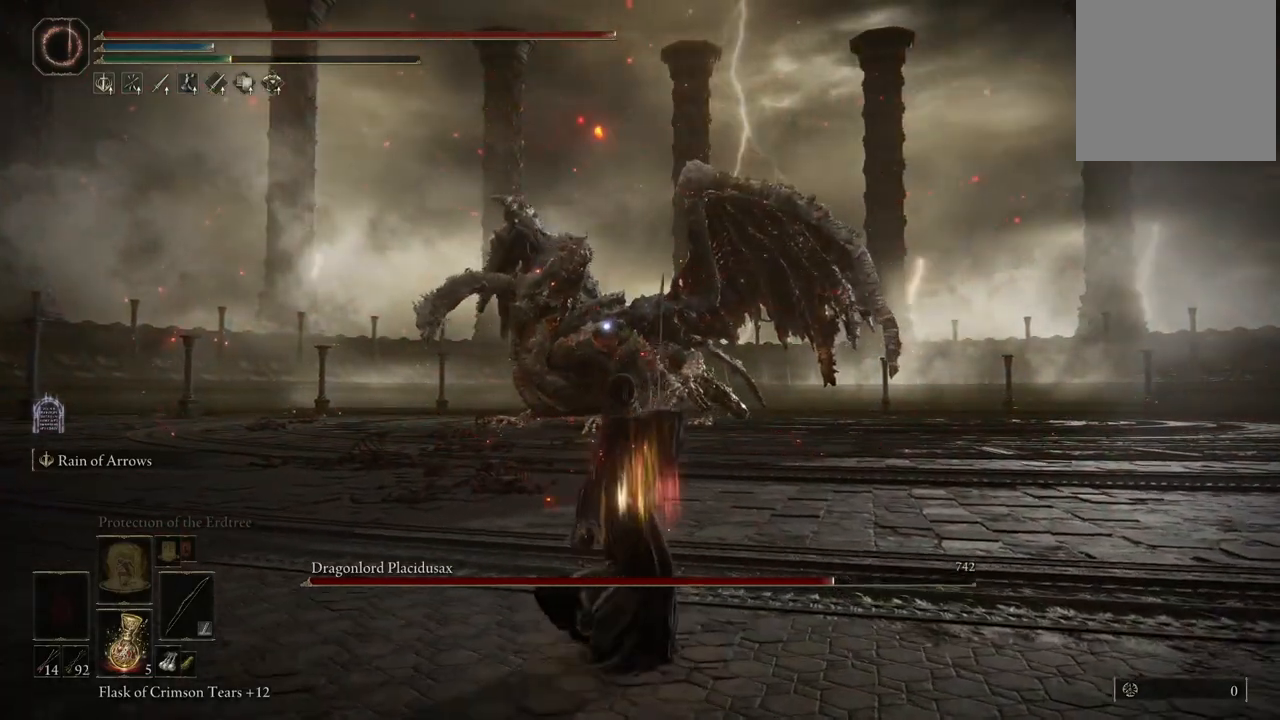
{"buttons": [], "left_stick": "up", "right_stick": "center", "events": []}
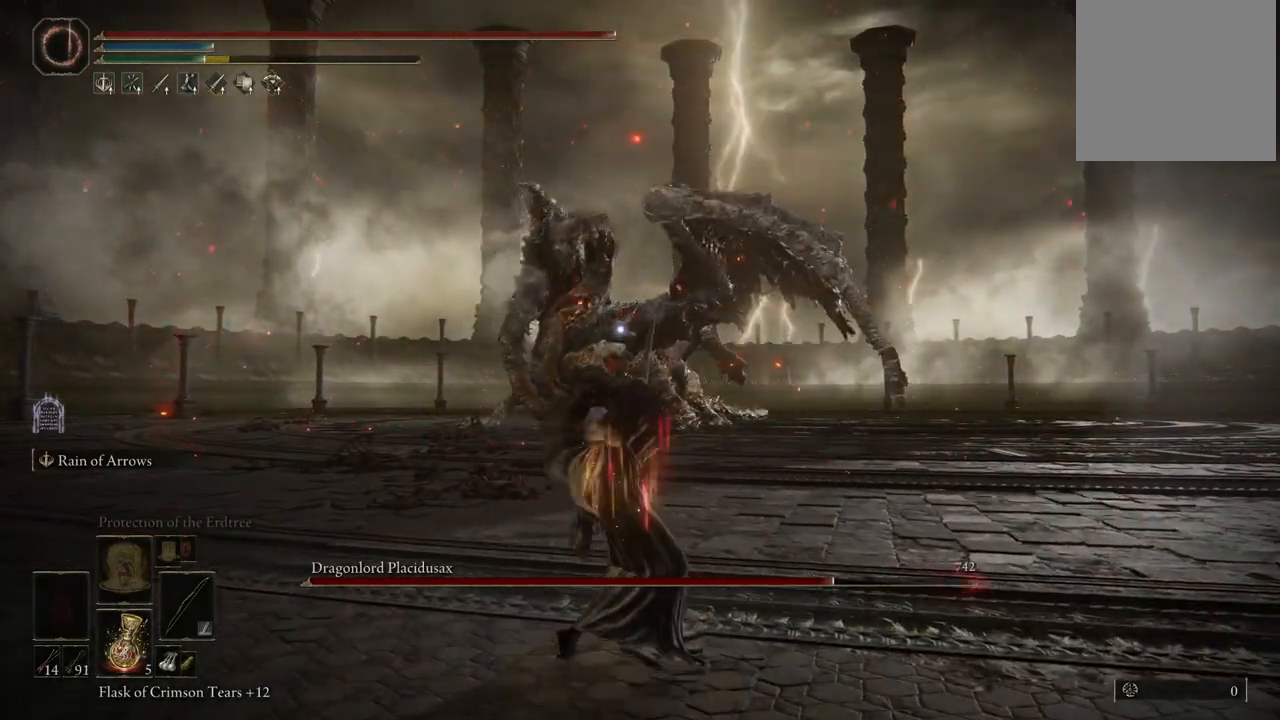
{"buttons": ["L2"], "left_stick": "center", "right_stick": "center", "events": [[267, "left_stick", "center"], [317, "L2", "down"]]}
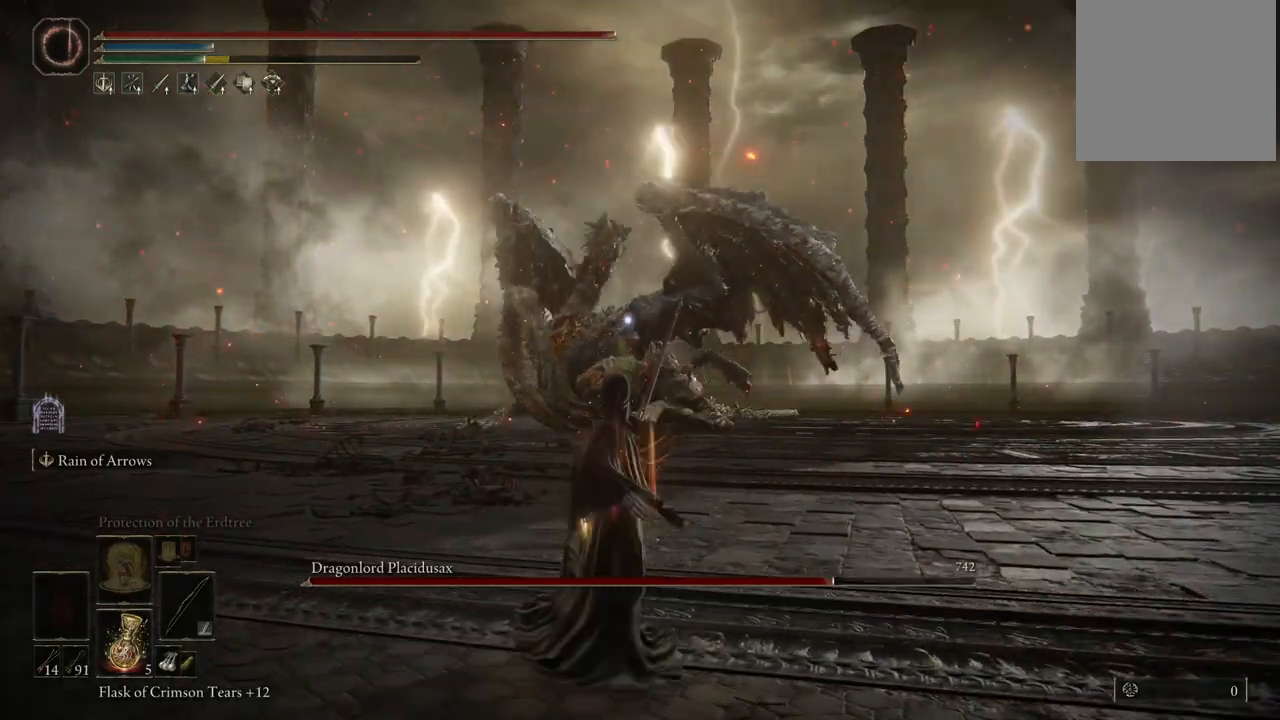
{"buttons": ["L2"], "left_stick": "center", "right_stick": "center", "events": [[33, "R2", "down"], [183, "R2", "up"]]}
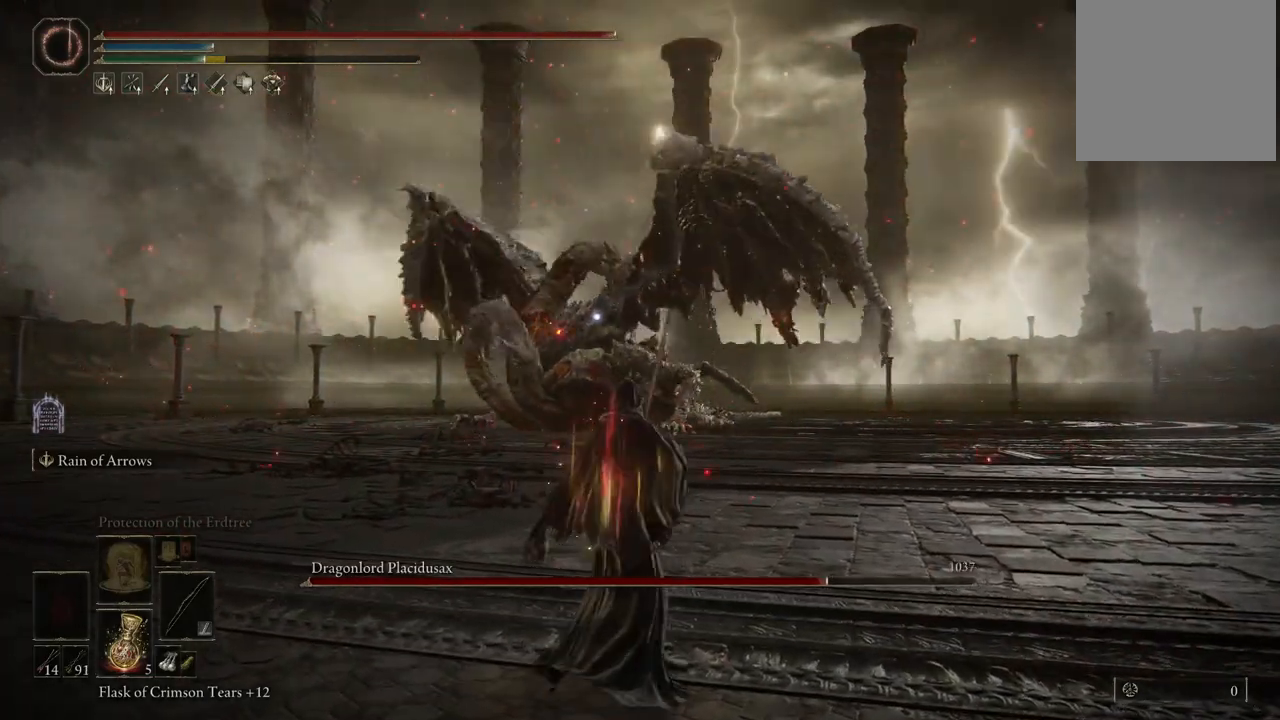
{"buttons": ["L2"], "left_stick": "center", "right_stick": "center", "events": []}
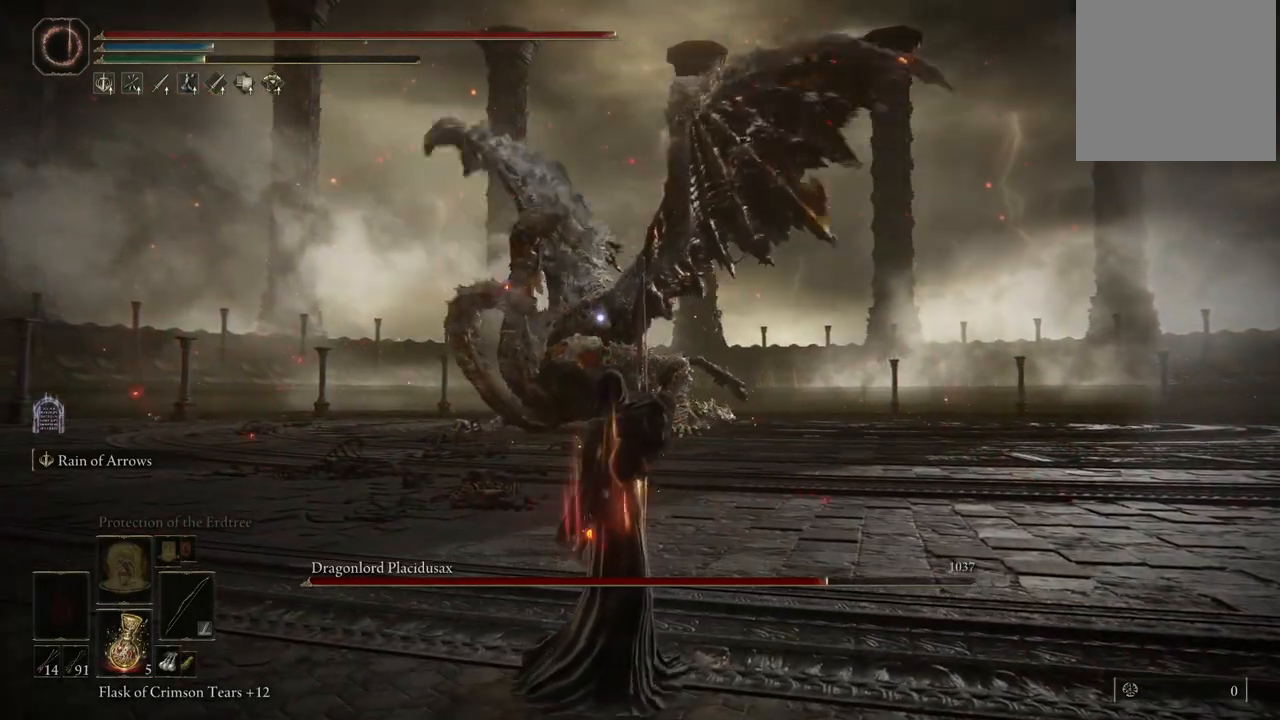
{"buttons": ["L2"], "left_stick": "center", "right_stick": "center", "events": []}
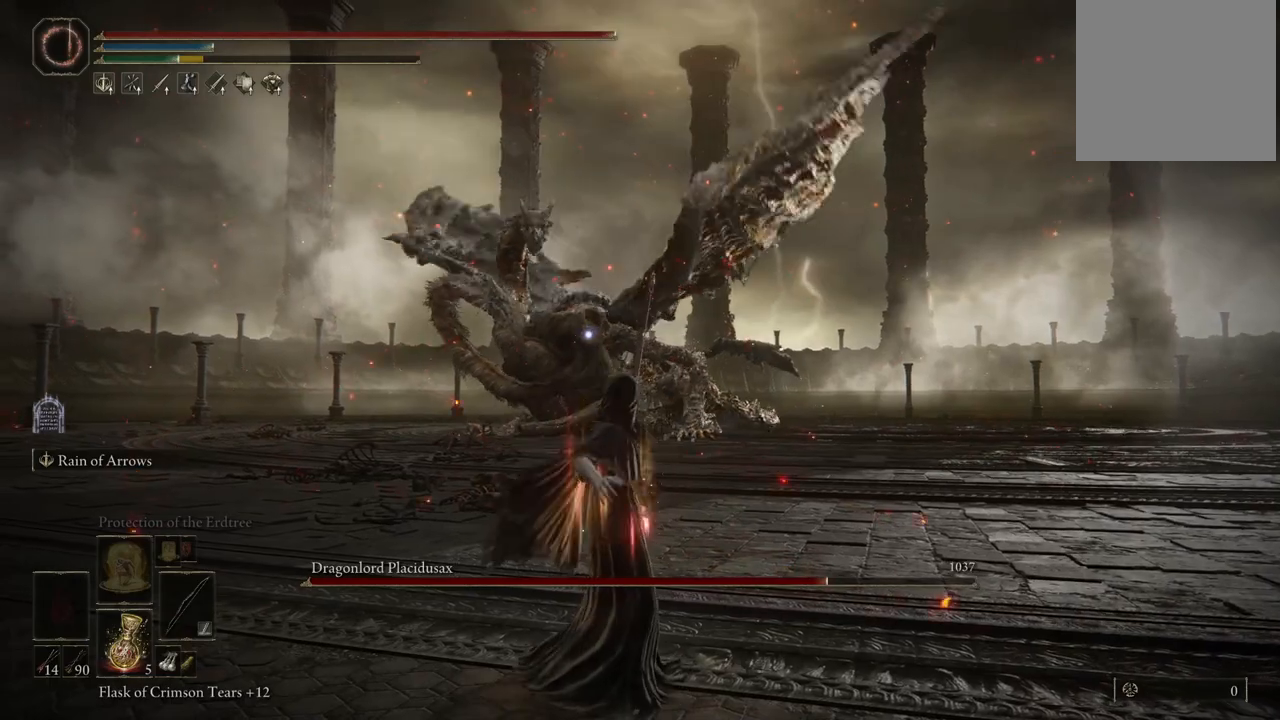
{"buttons": [], "left_stick": "center", "right_stick": "center", "events": [[350, "L2", "up"]]}
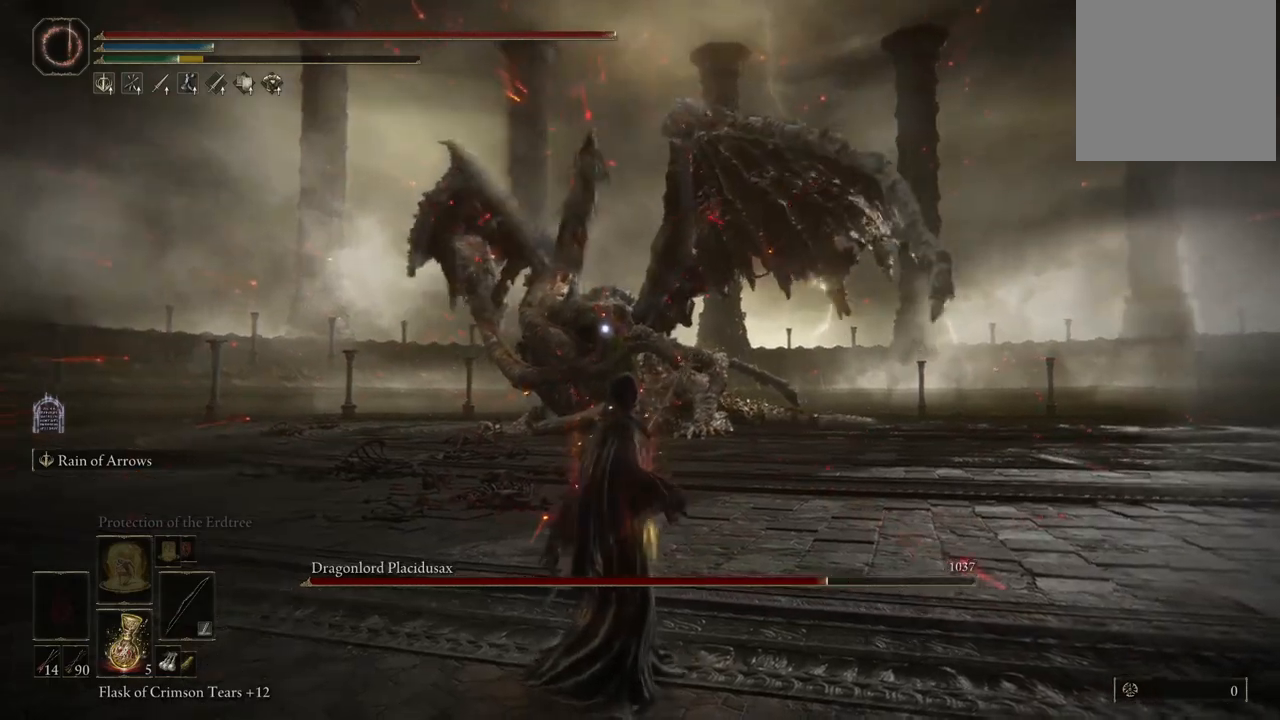
{"buttons": [], "left_stick": "center", "right_stick": "center", "events": []}
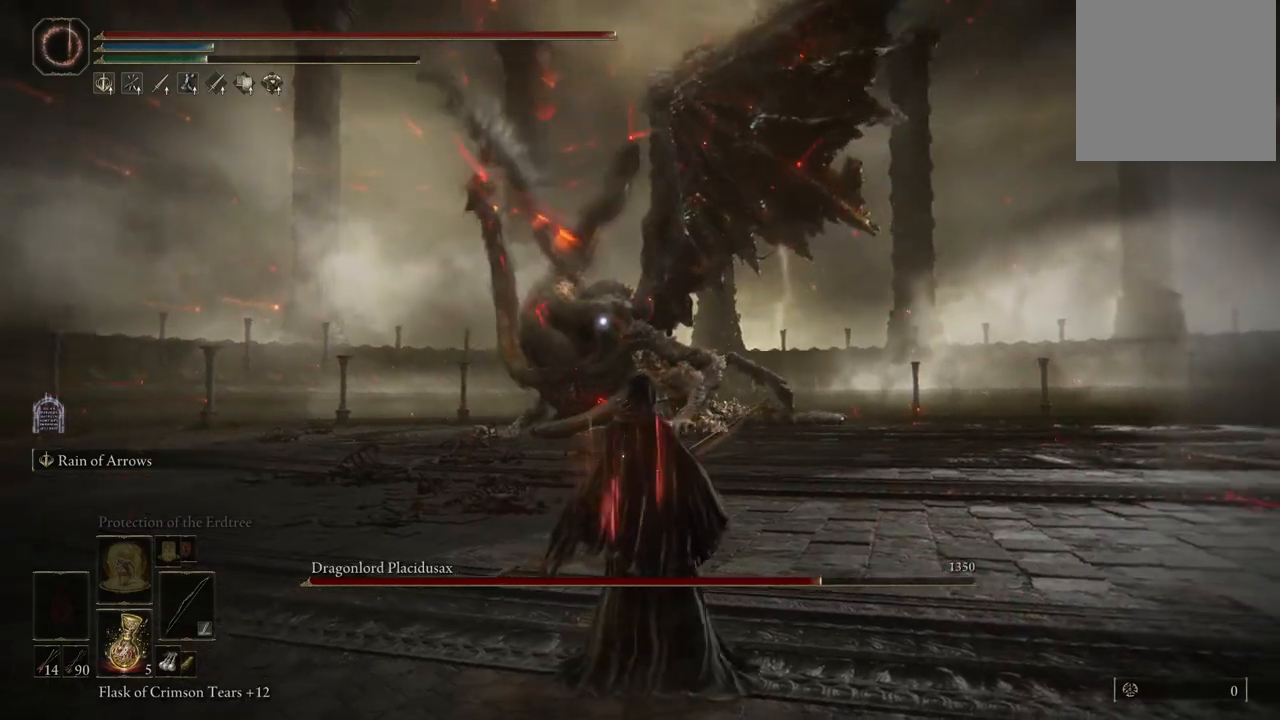
{"buttons": [], "left_stick": "up-left", "right_stick": "center", "events": [[233, "left_stick", "up-left"]]}
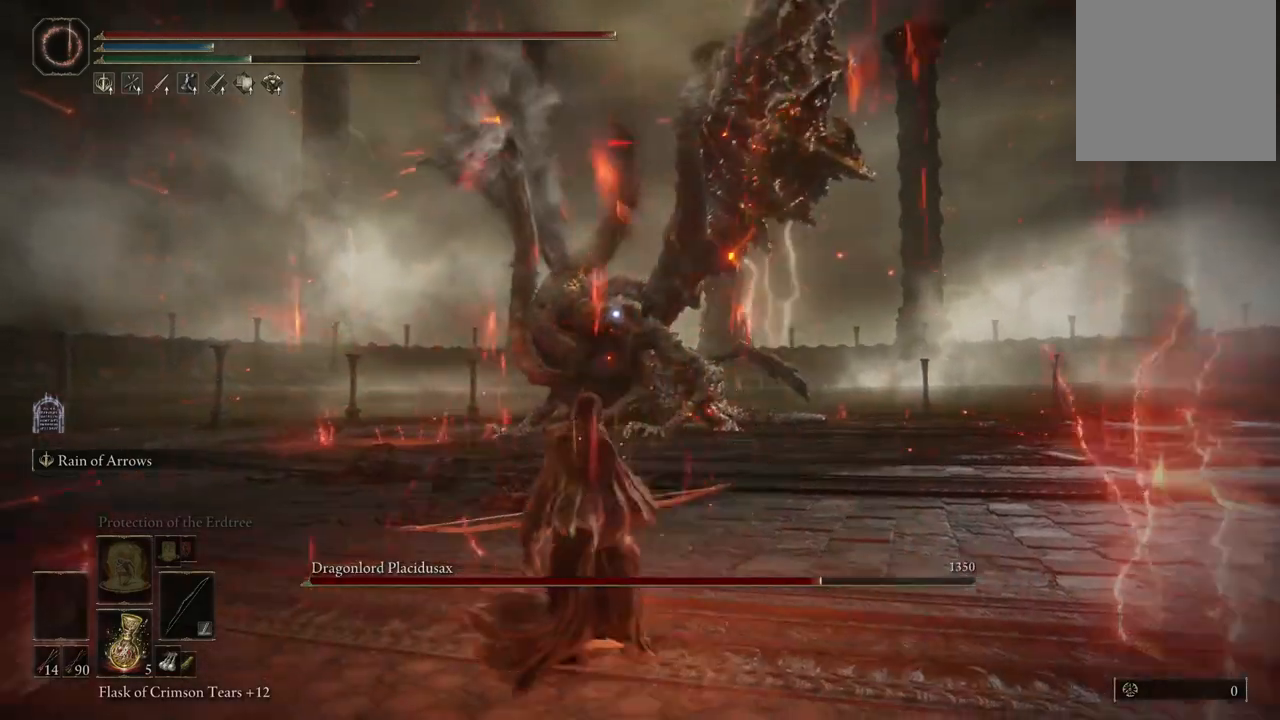
{"buttons": ["B"], "left_stick": "up-left", "right_stick": "center", "events": [[467, "B", "down"]]}
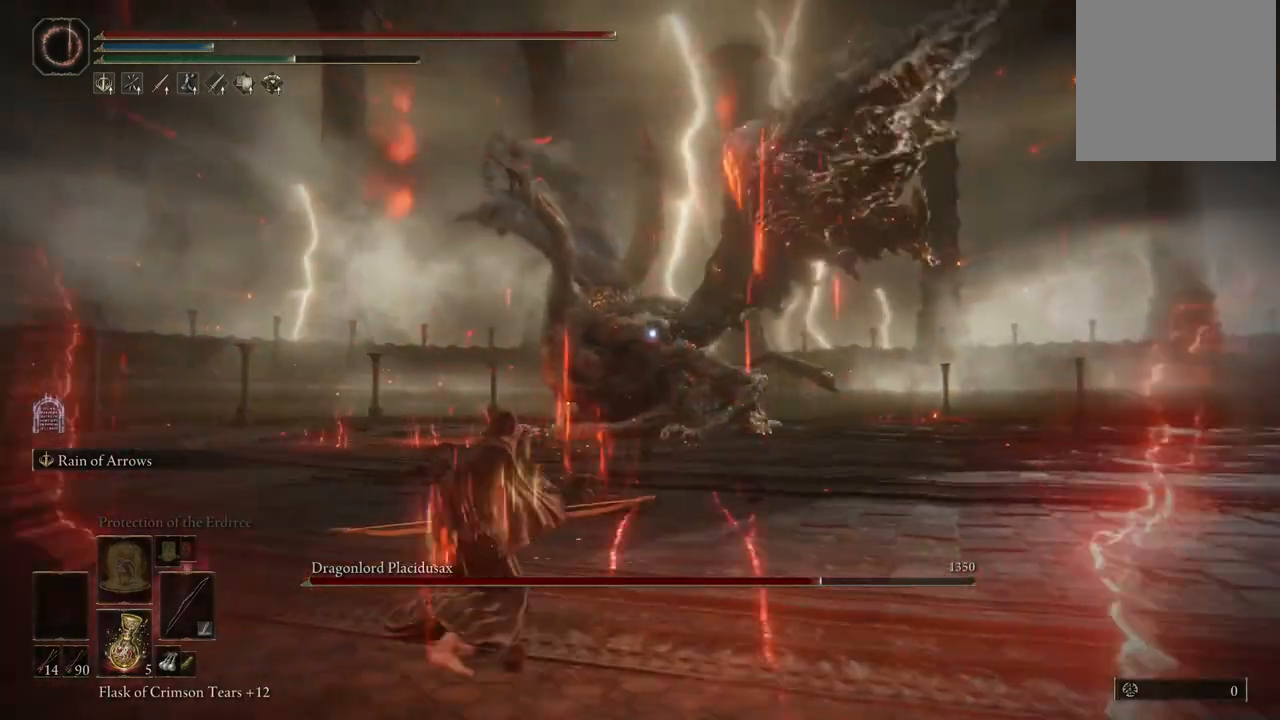
{"buttons": [], "left_stick": "up-left", "right_stick": "center", "events": [[117, "B", "up"]]}
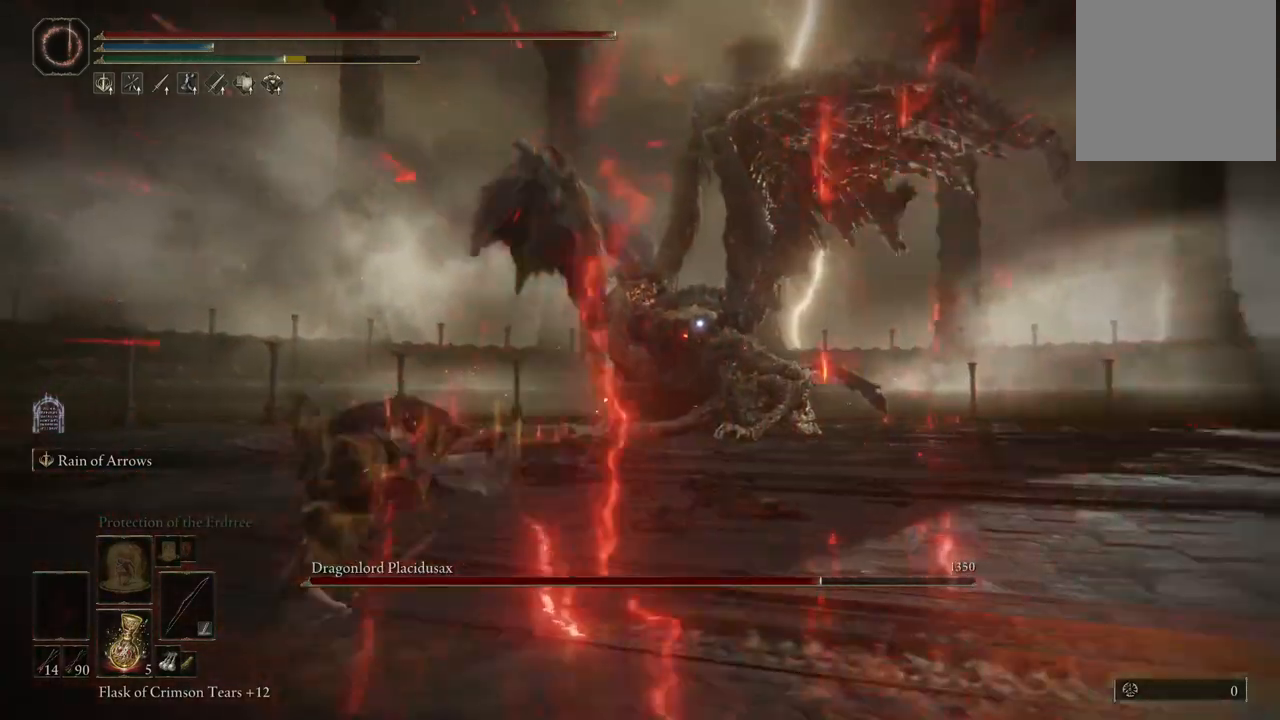
{"buttons": [], "left_stick": "up-left", "right_stick": "center", "events": [[183, "B", "down"], [283, "B", "up"]]}
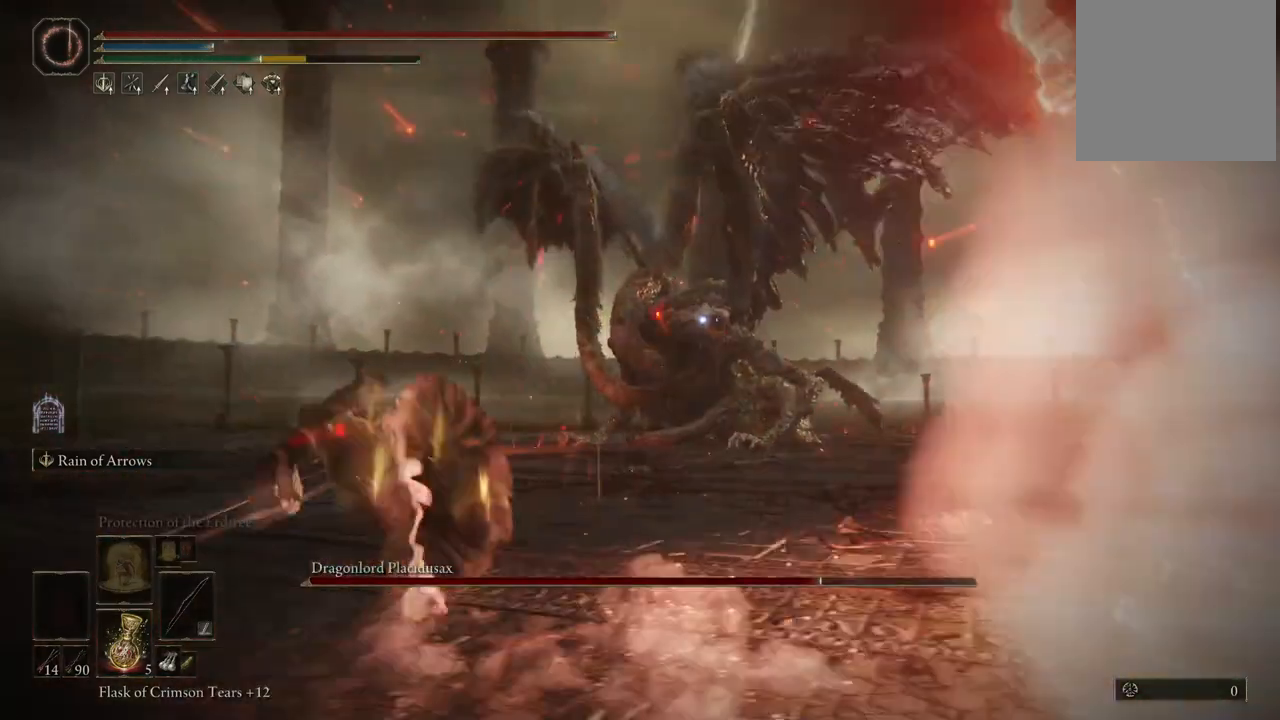
{"buttons": [], "left_stick": "center", "right_stick": "center", "events": [[200, "left_stick", "up"], [500, "left_stick", "center"]]}
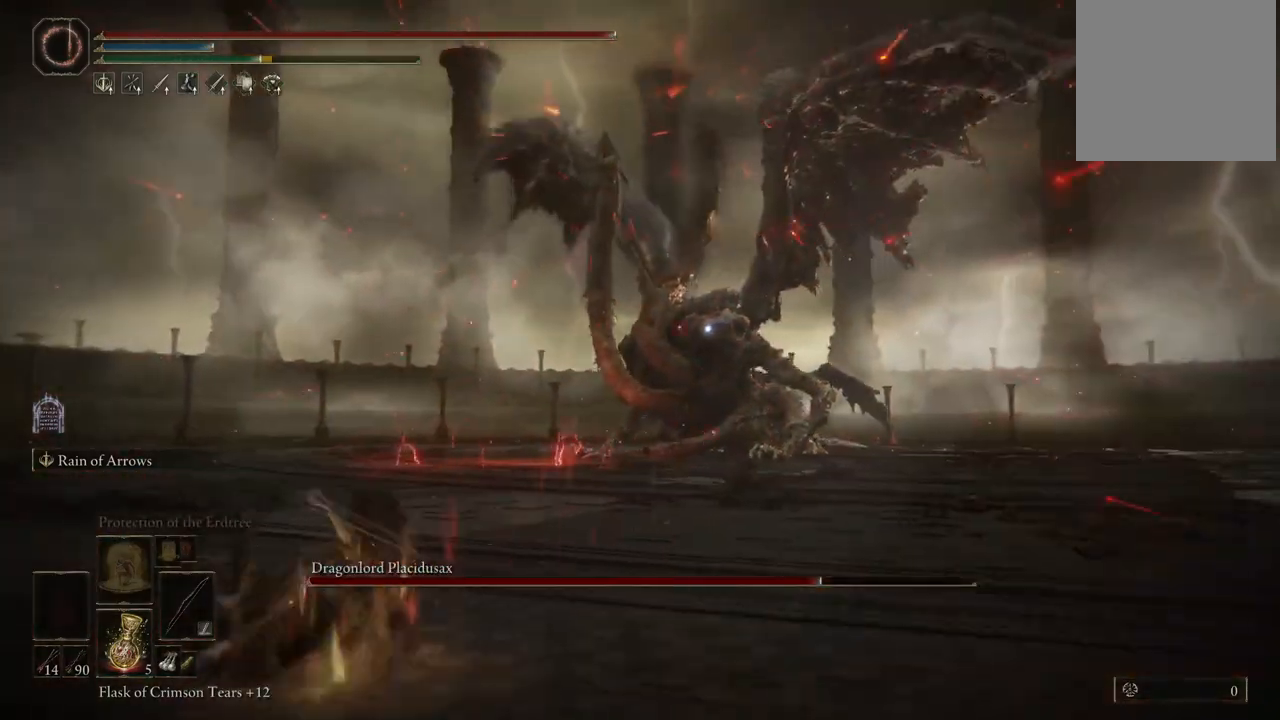
{"buttons": ["L2"], "left_stick": "center", "right_stick": "center", "events": [[33, "L2", "down"], [250, "R2", "down"], [383, "R2", "up"]]}